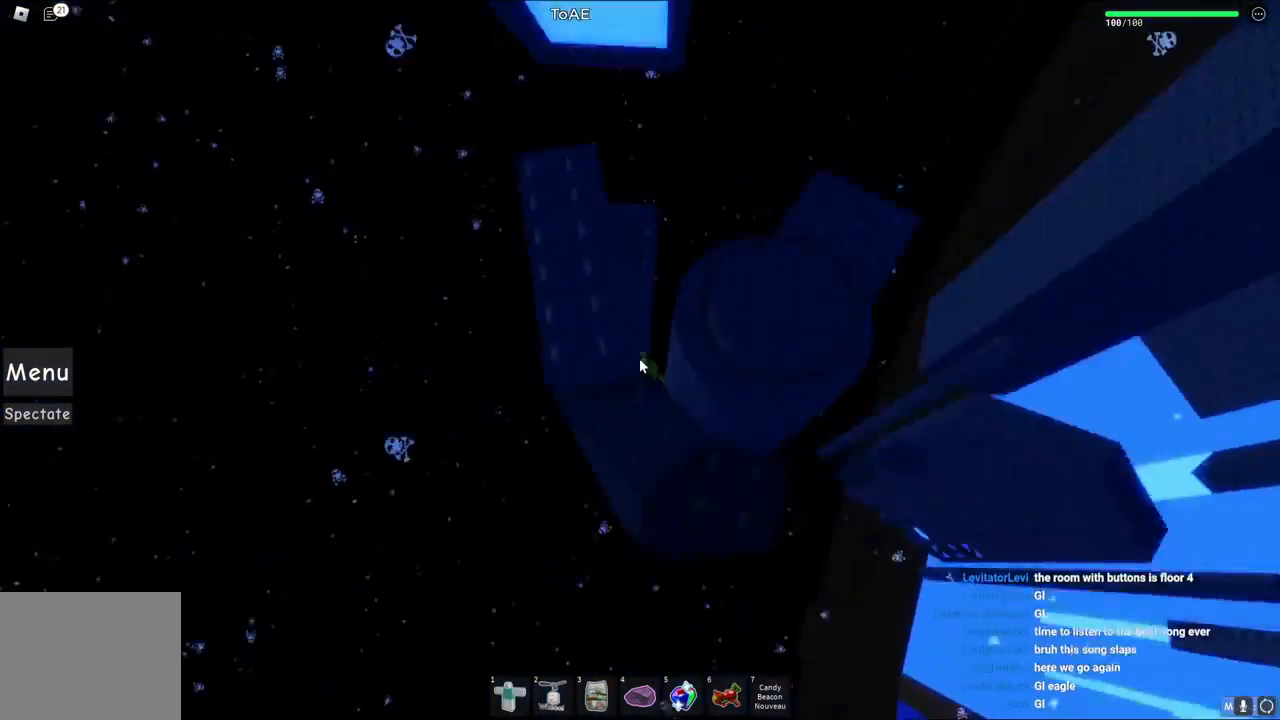
Gameplay with keyboard; each line is a JSON object with the keys held at the frame after it. "events" lists presses ("down") and releases ("up") of "a", "ctrl", "d", "e", "q", "s", "shift", "space" and "w" between this image and that frame as [ms after this image, input, new state], when the widget could be followed in between. No other keys are recorded. Mouse input is not recorded.
{"keys": [], "events": []}
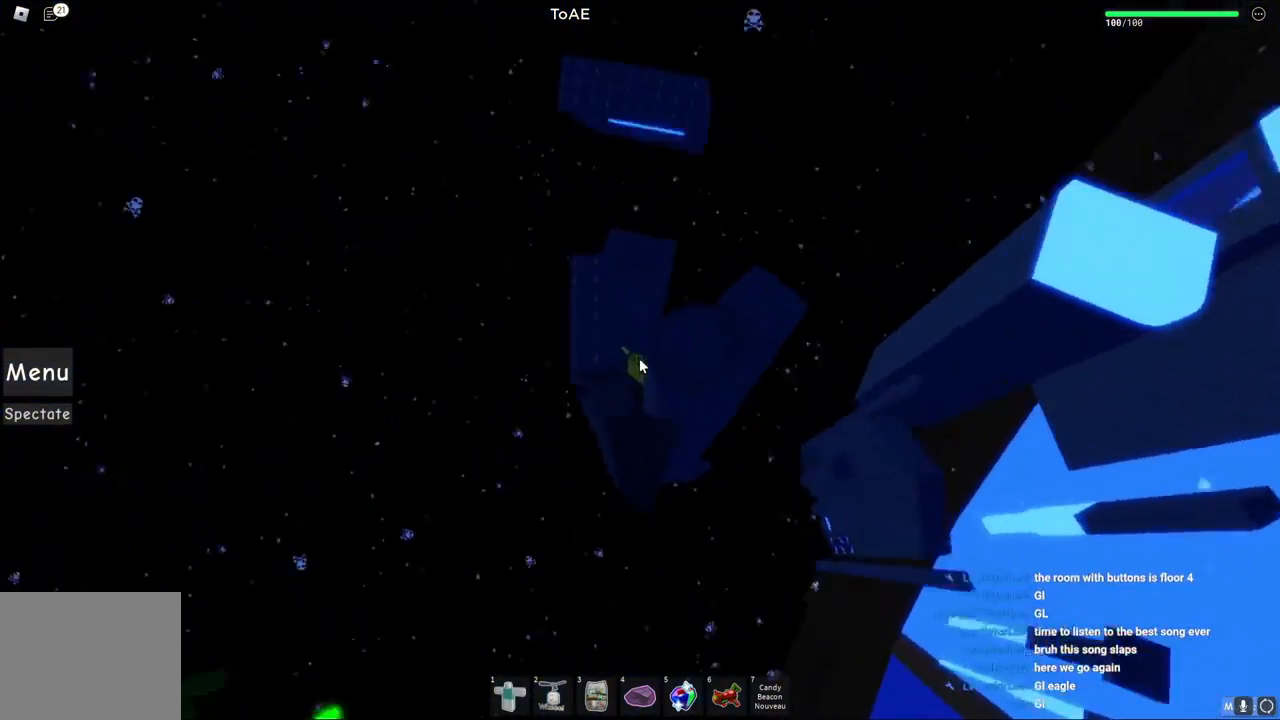
{"keys": ["shift"], "events": [[467, "shift", "down"]]}
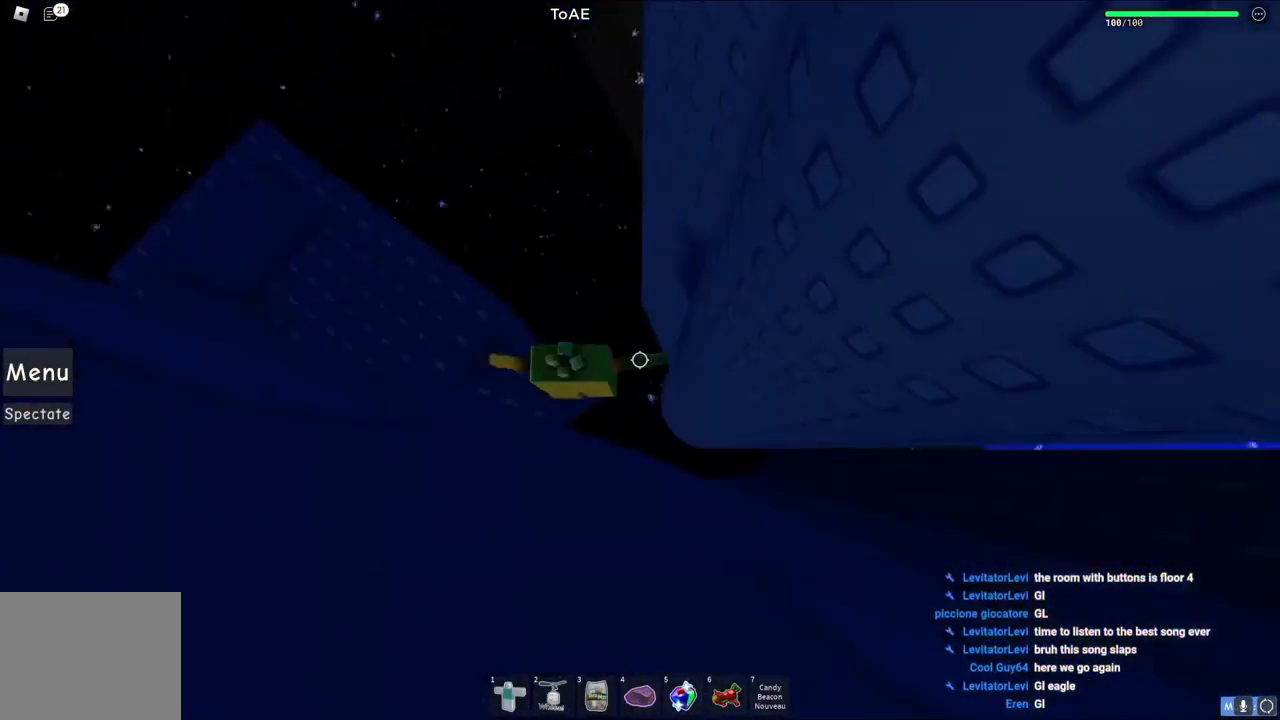
{"keys": ["d"], "events": [[33, "shift", "up"], [500, "d", "down"]]}
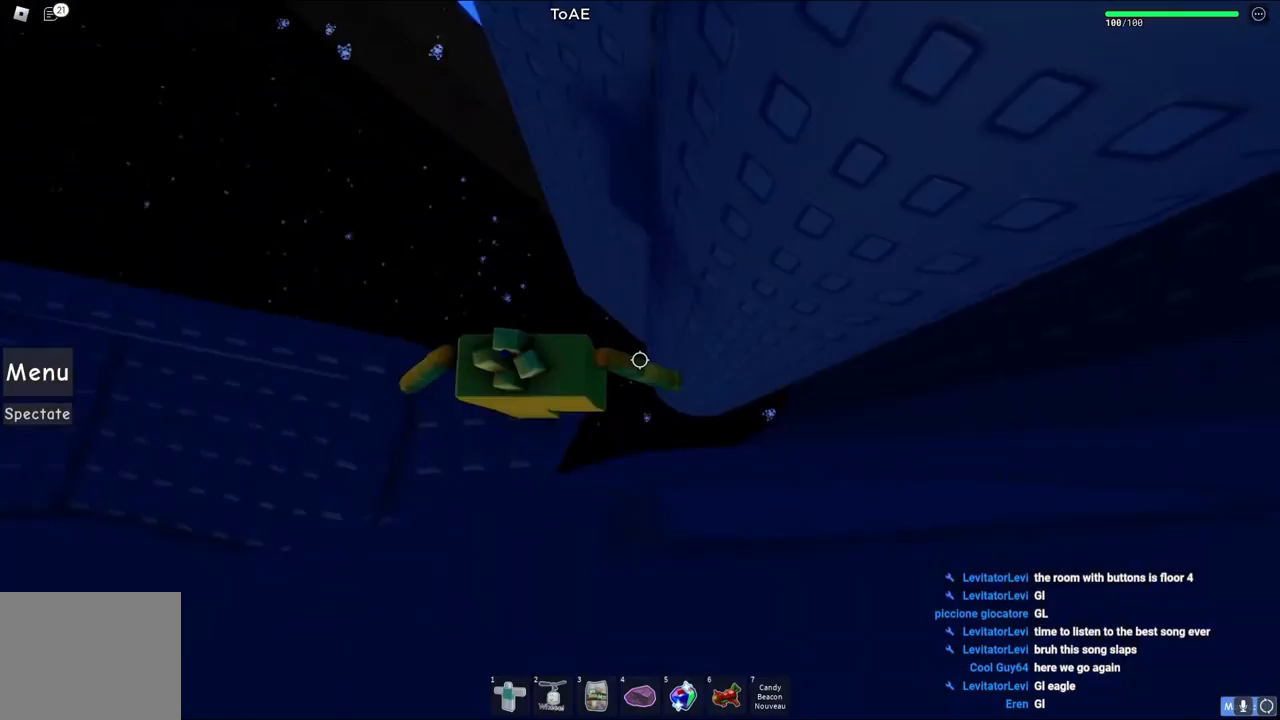
{"keys": ["d"], "events": [[167, "space", "down"], [350, "space", "up"]]}
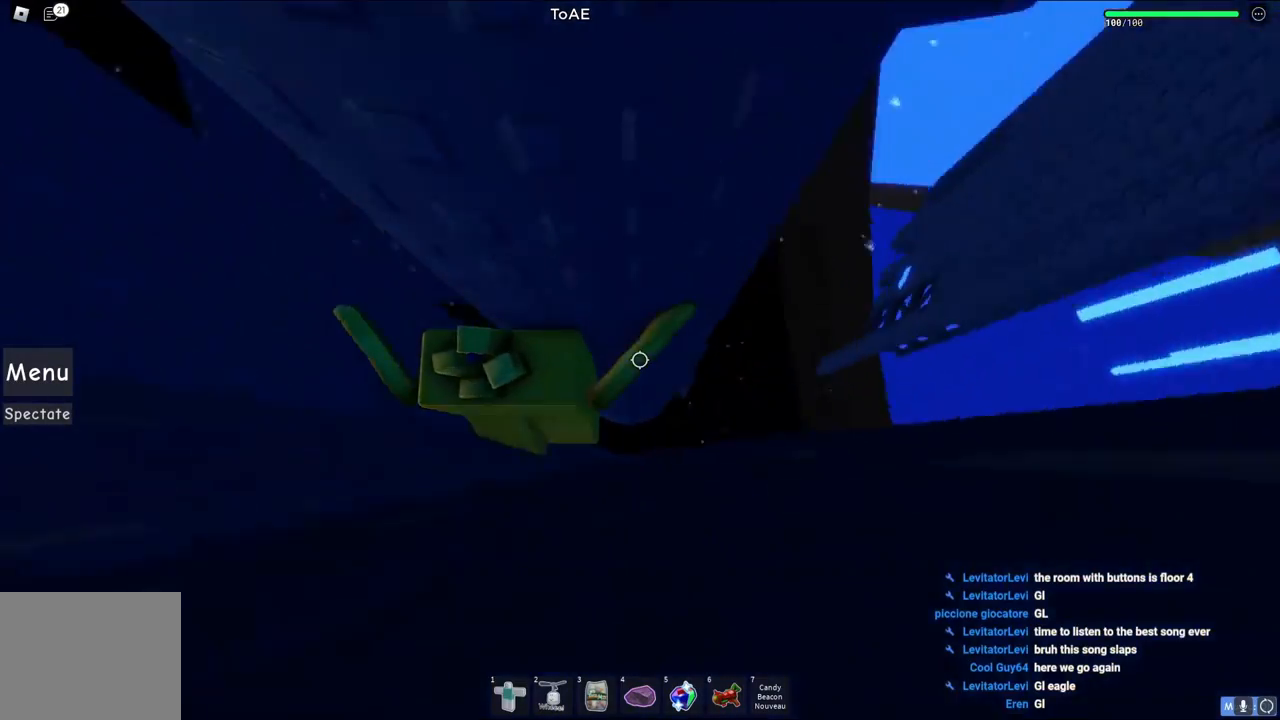
{"keys": [], "events": [[267, "w", "down"], [467, "d", "up"], [467, "w", "up"]]}
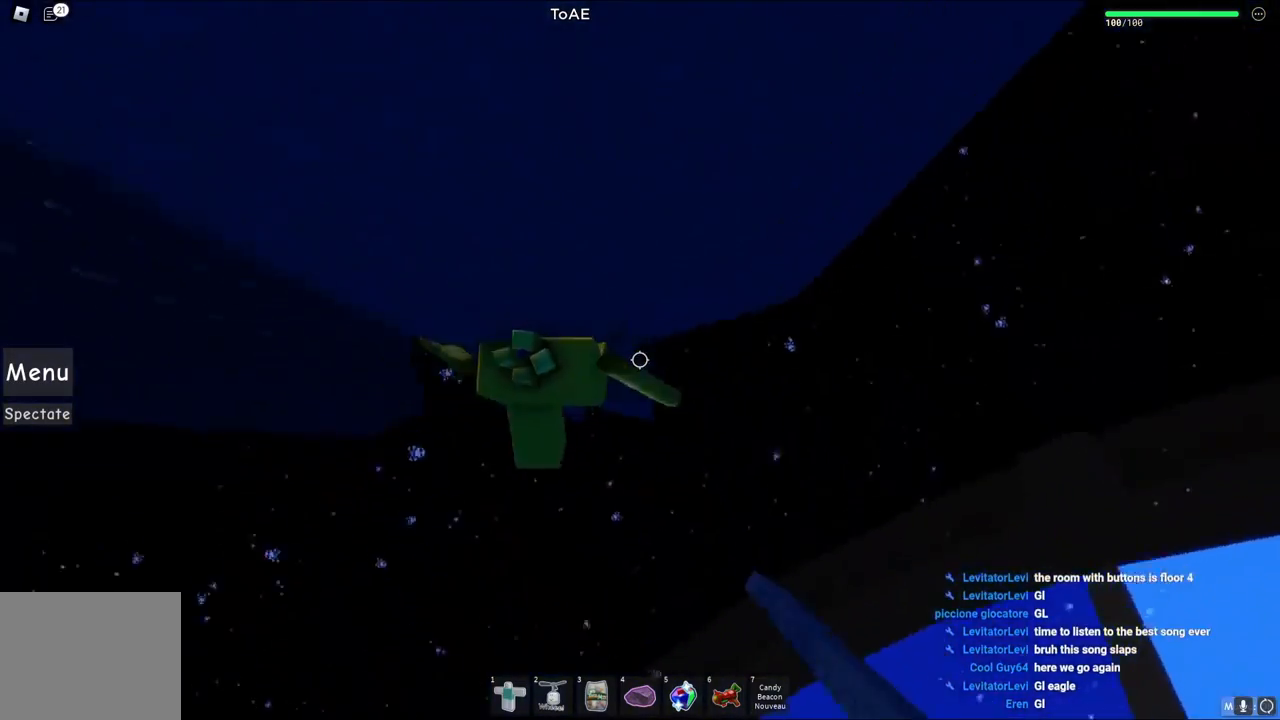
{"keys": [], "events": [[200, "d", "down"], [217, "w", "down"], [267, "d", "up"], [267, "w", "up"]]}
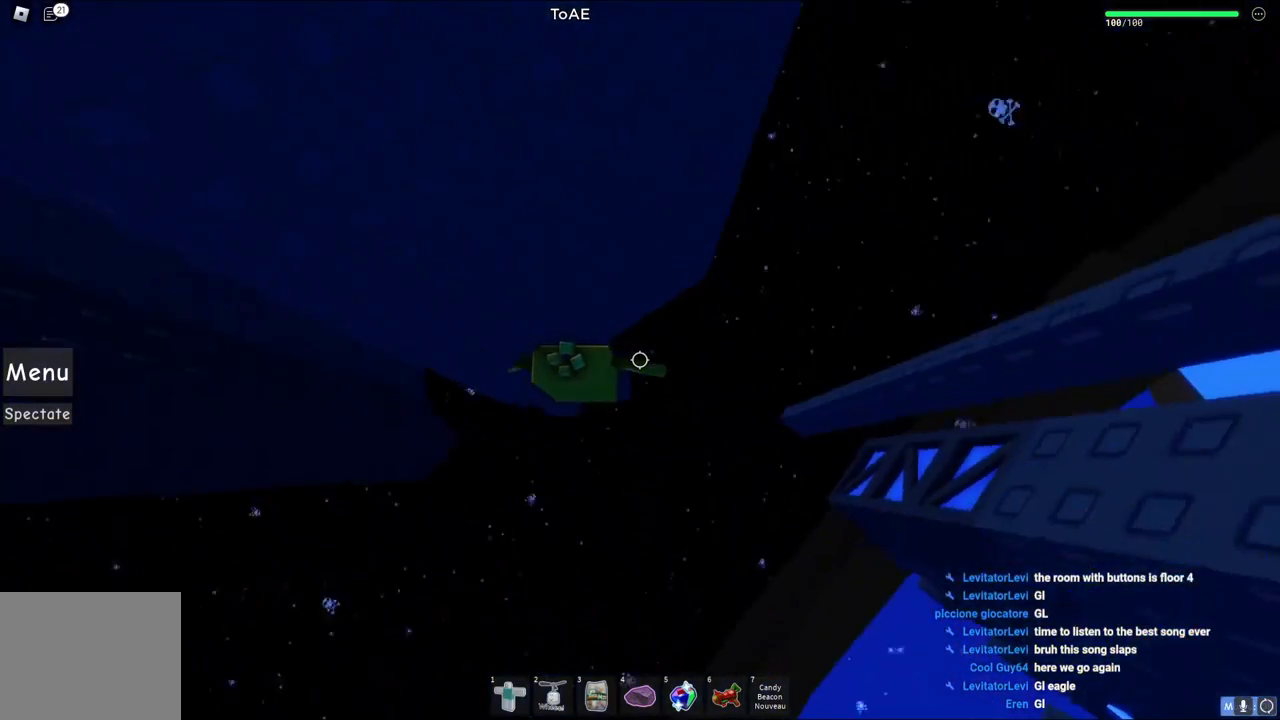
{"keys": ["shift"], "events": [[33, "d", "down"], [33, "w", "down"], [50, "d", "up"], [50, "w", "up"], [300, "d", "down"], [317, "w", "down"], [350, "d", "up"], [367, "w", "up"], [500, "shift", "down"]]}
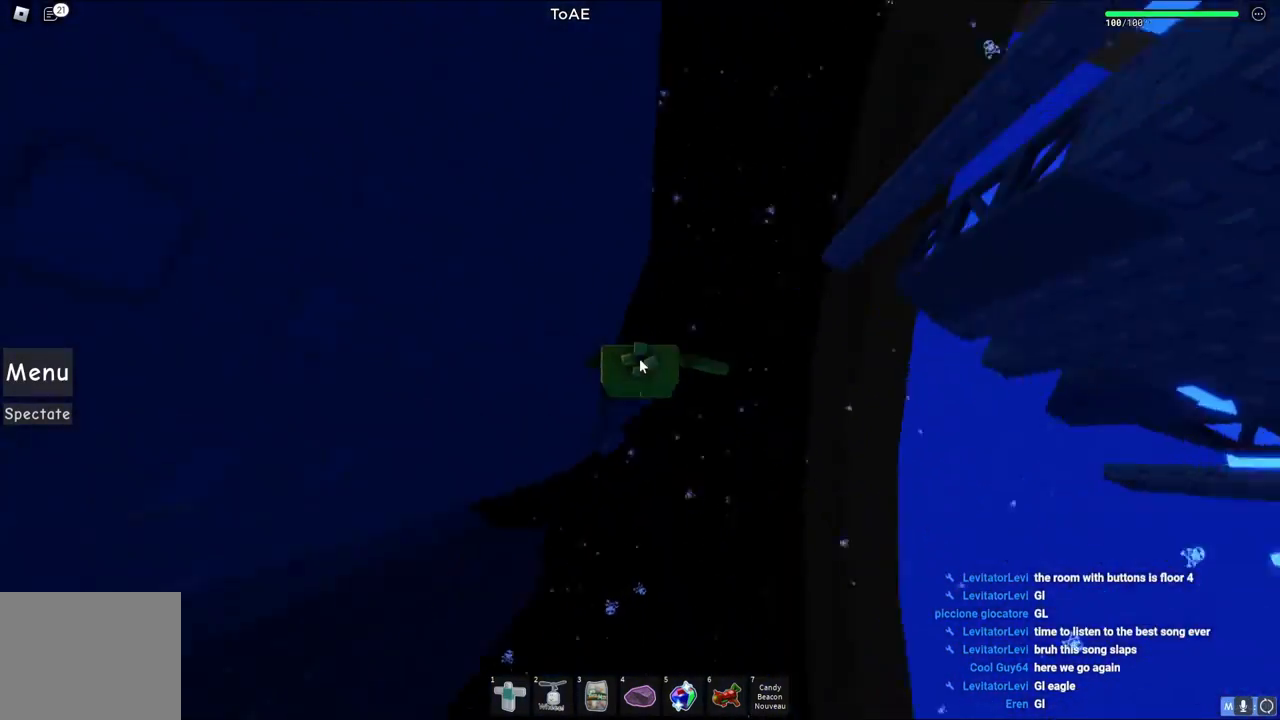
{"keys": [], "events": [[83, "shift", "up"]]}
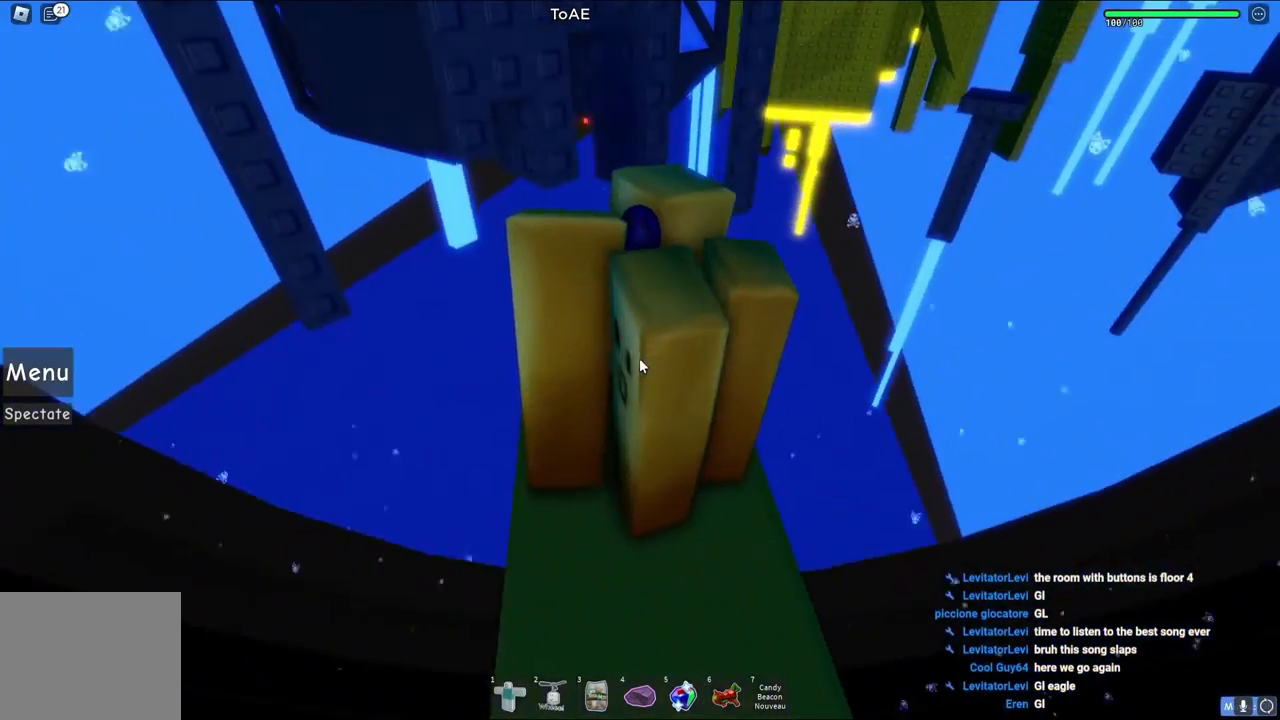
{"keys": [], "events": []}
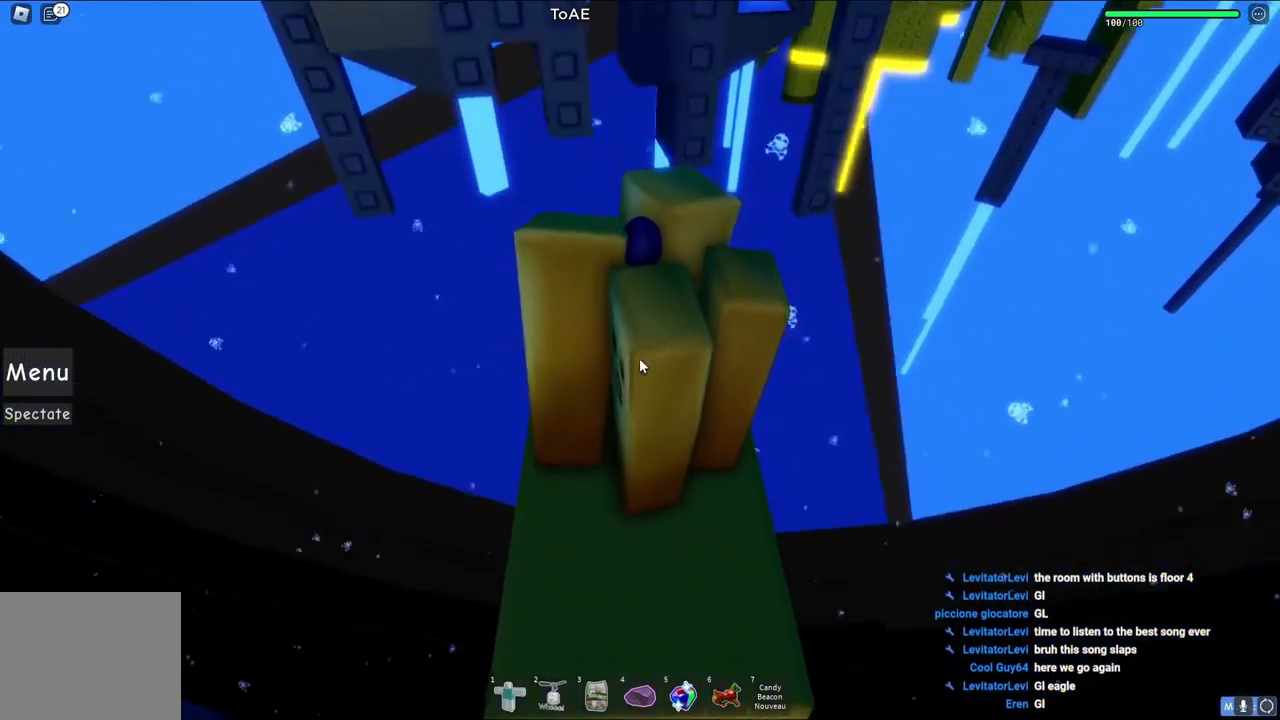
{"keys": ["w"], "events": [[217, "w", "down"], [333, "space", "down"], [483, "space", "up"]]}
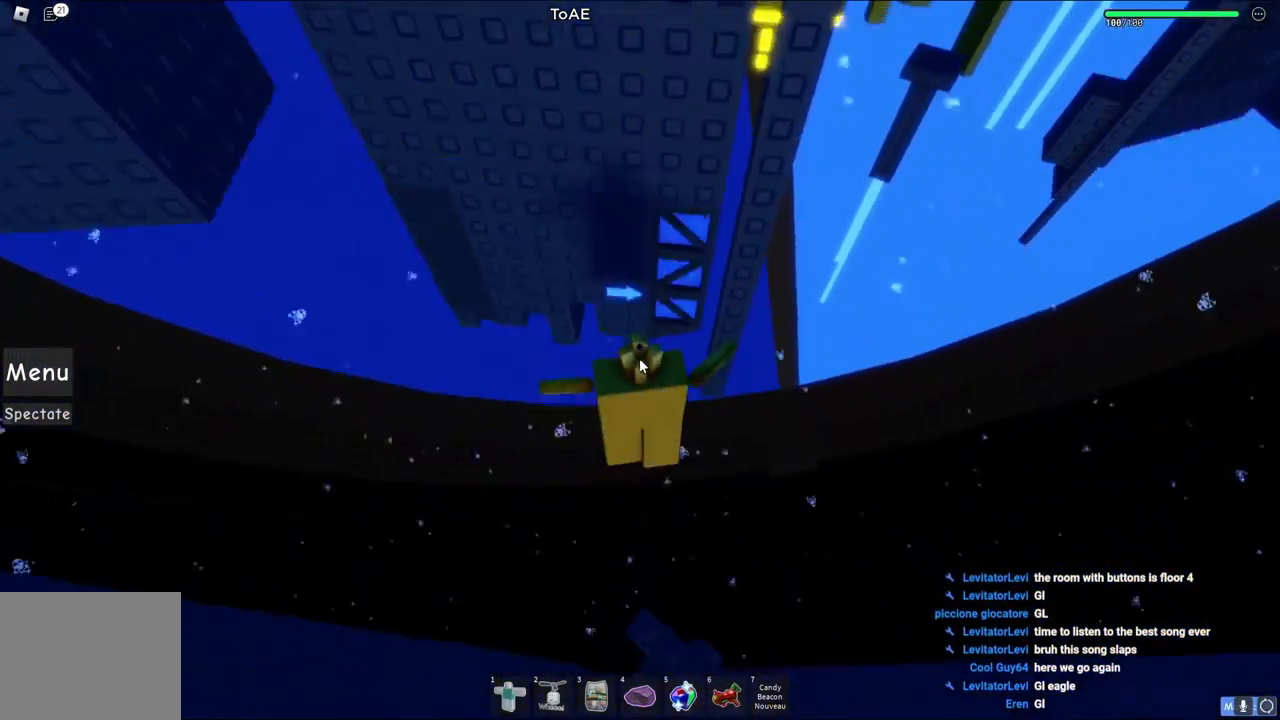
{"keys": ["w"], "events": []}
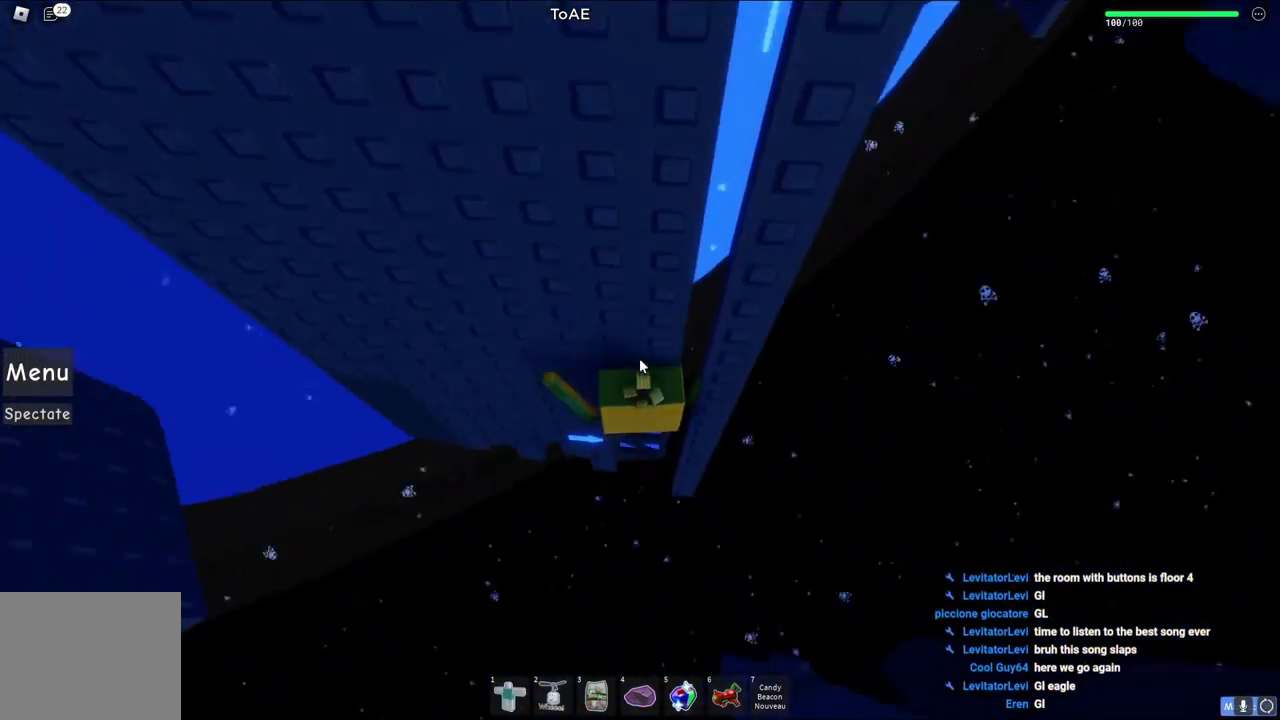
{"keys": [], "events": [[183, "w", "up"]]}
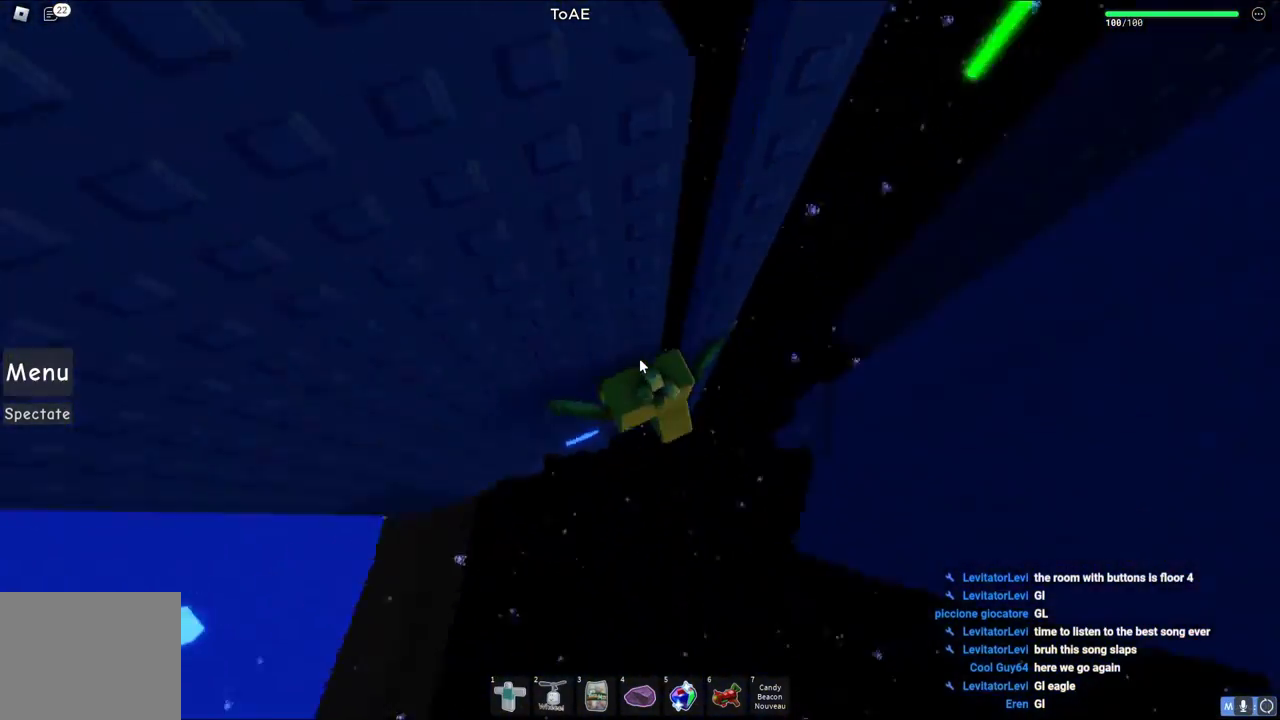
{"keys": [], "events": []}
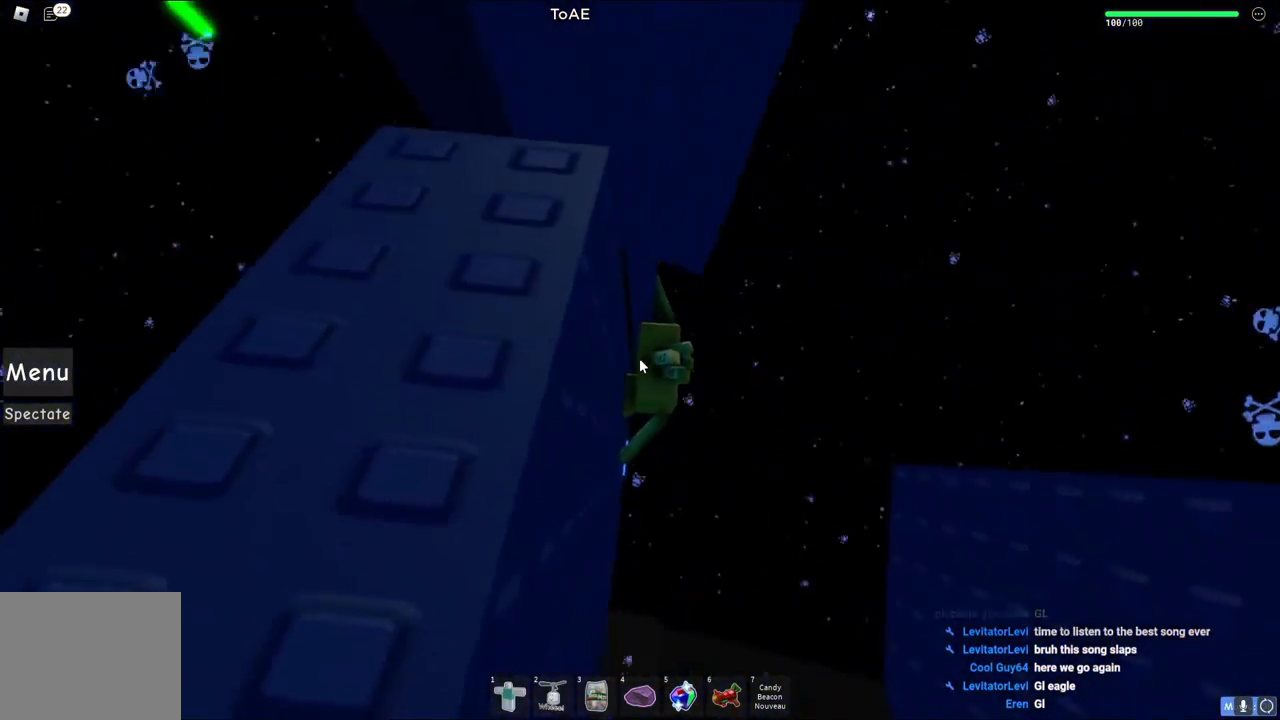
{"keys": [], "events": []}
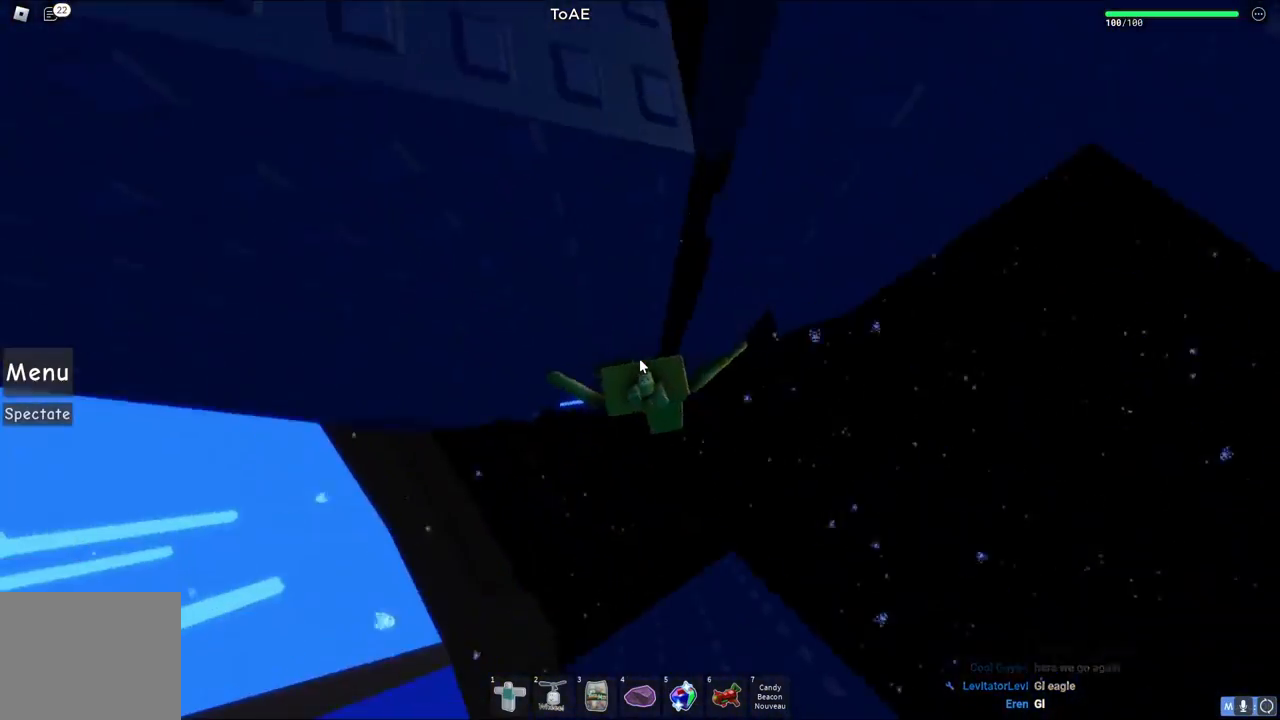
{"keys": ["a", "w"], "events": [[17, "a", "down"], [33, "w", "down"], [83, "shift", "down"], [183, "shift", "up"], [200, "a", "up"], [283, "w", "up"], [400, "w", "down"], [483, "a", "down"]]}
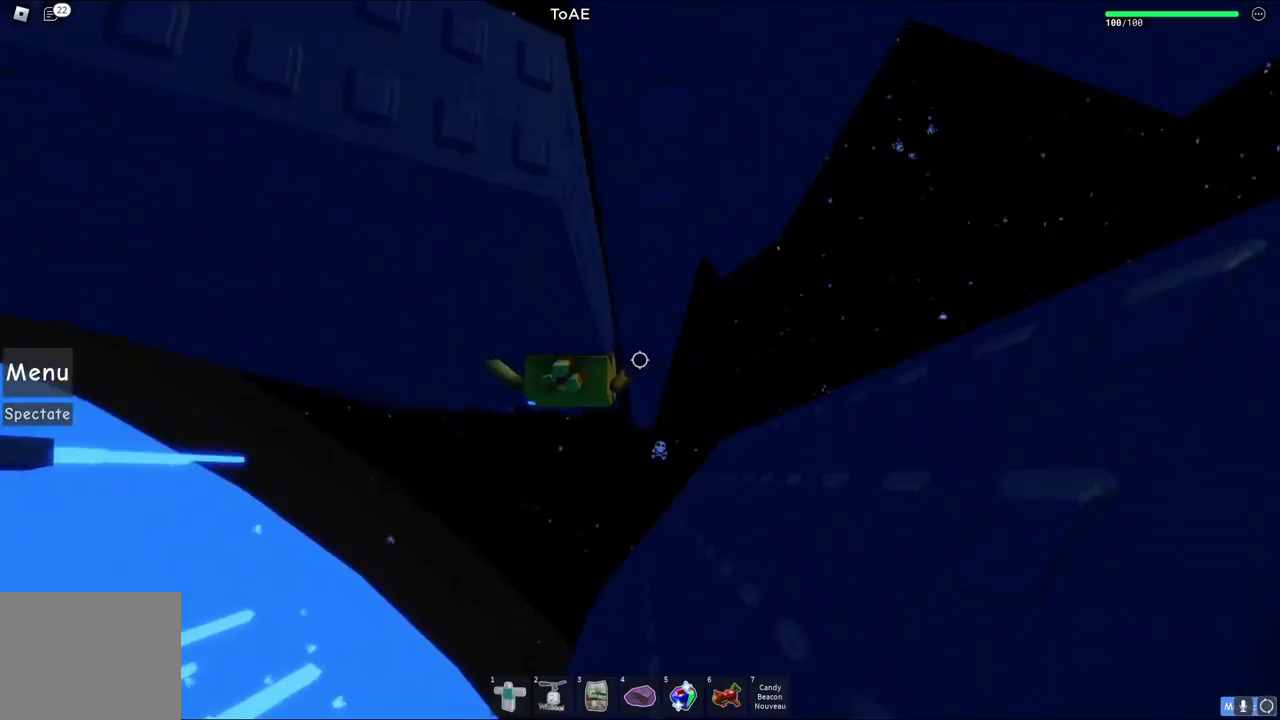
{"keys": [], "events": [[83, "a", "up"], [117, "w", "up"], [217, "shift", "down"], [333, "shift", "up"]]}
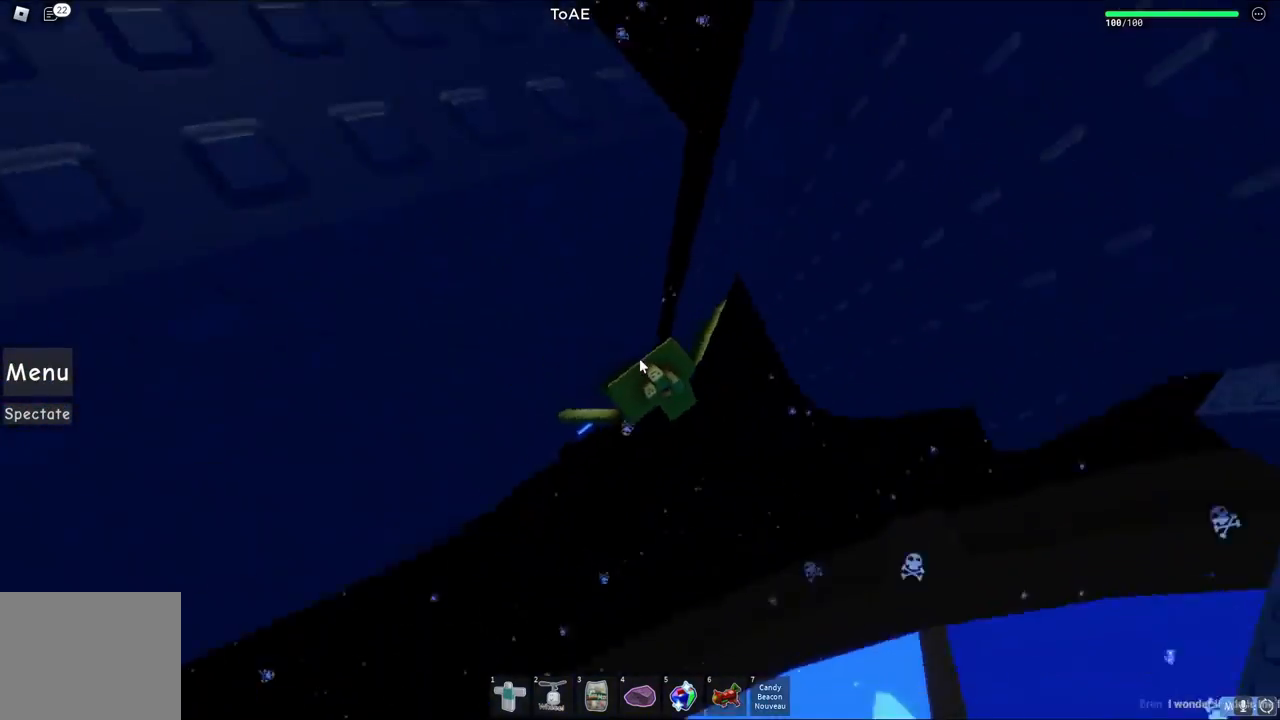
{"keys": ["d"], "events": [[183, "d", "down"], [217, "shift", "down"], [267, "space", "down"], [450, "shift", "up"], [467, "space", "up"]]}
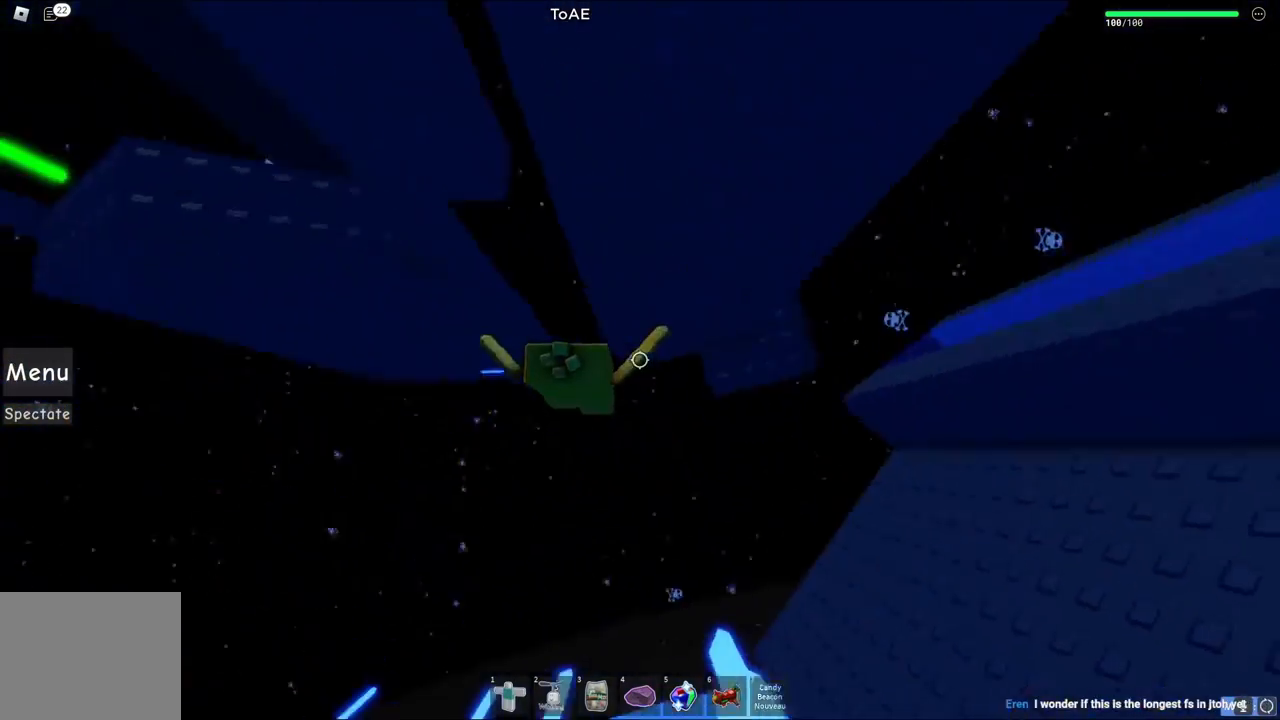
{"keys": [], "events": [[417, "d", "up"]]}
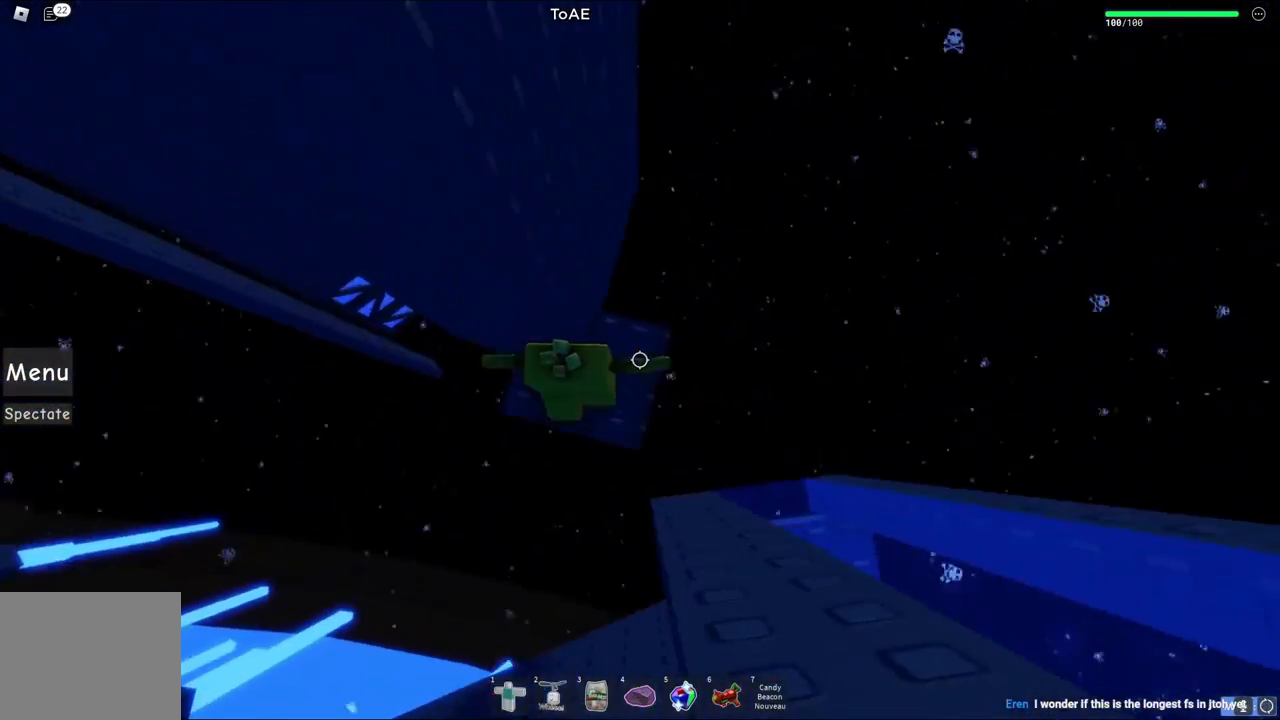
{"keys": [], "events": [[133, "d", "down"], [233, "d", "up"]]}
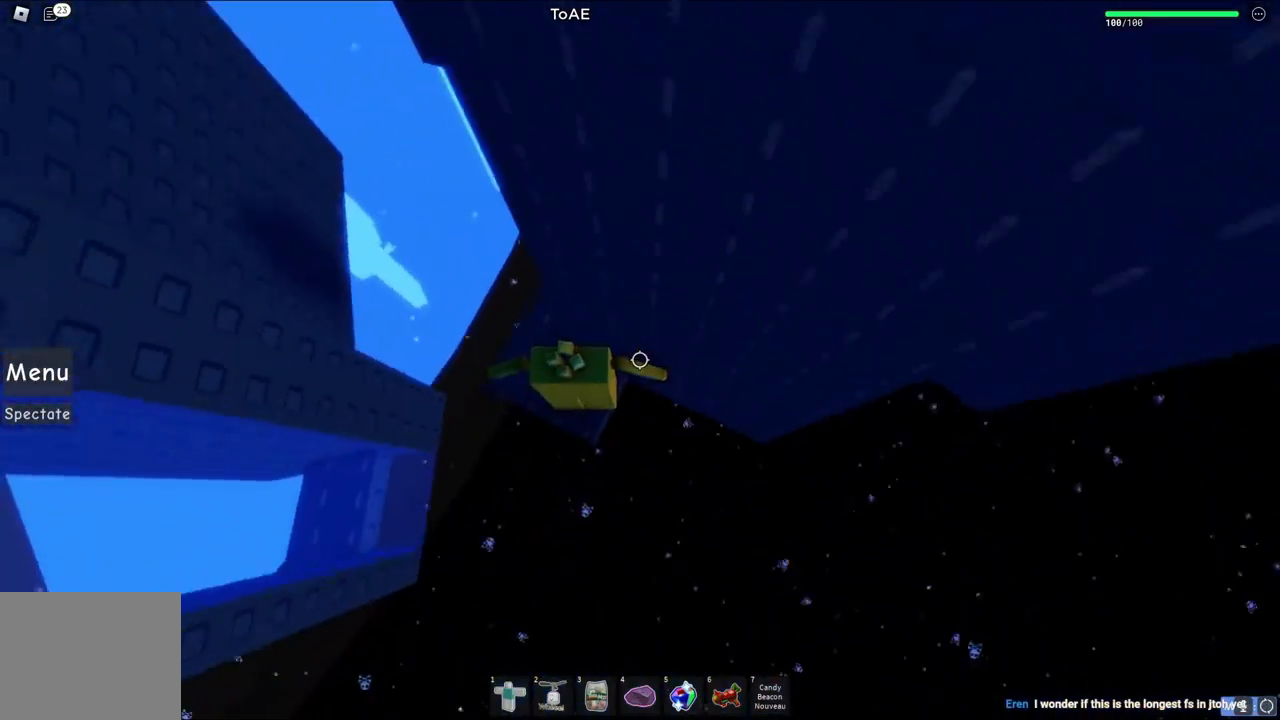
{"keys": [], "events": [[33, "s", "down"], [67, "s", "up"]]}
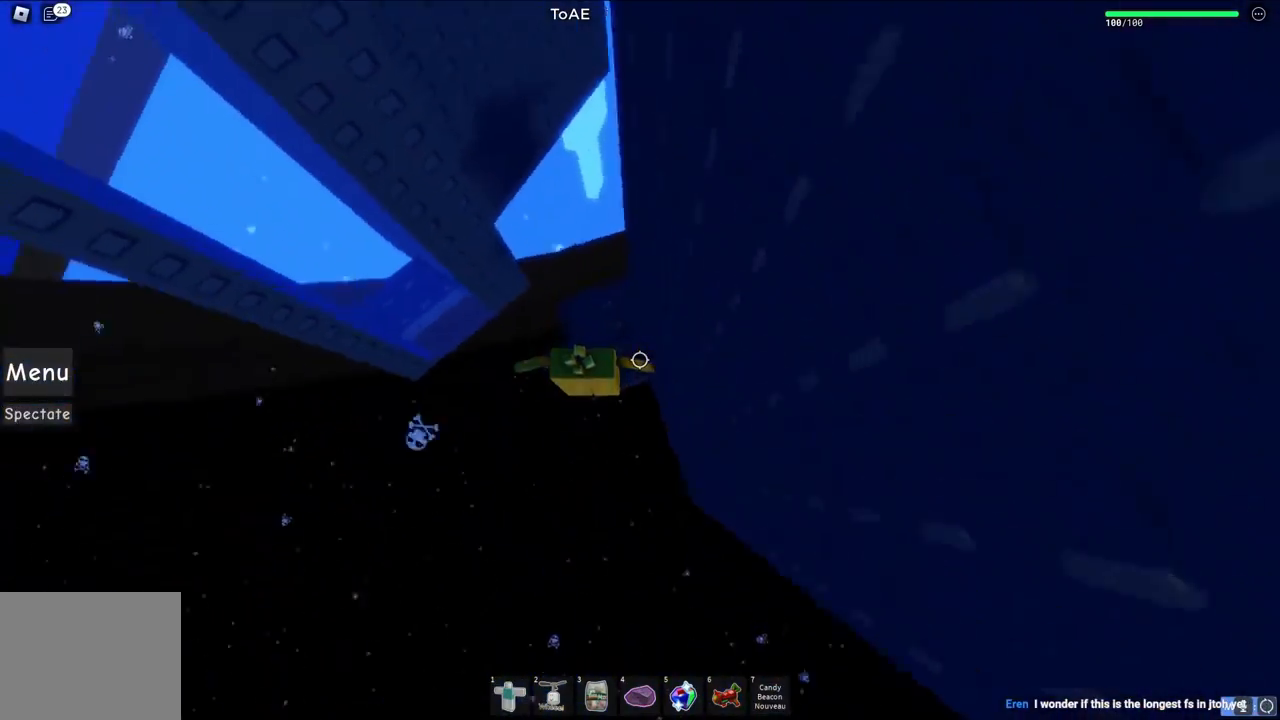
{"keys": ["a", "space"], "events": [[367, "a", "down"], [500, "space", "down"]]}
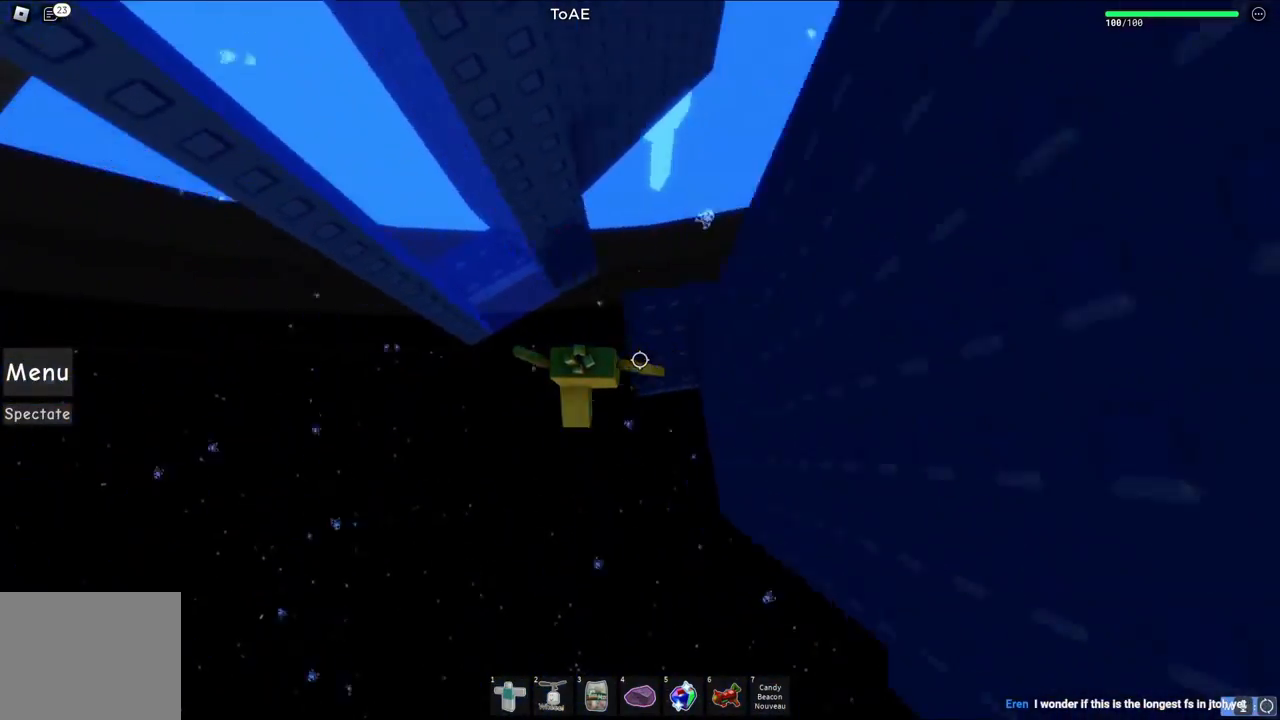
{"keys": ["a", "w"], "events": [[133, "space", "up"], [317, "w", "down"]]}
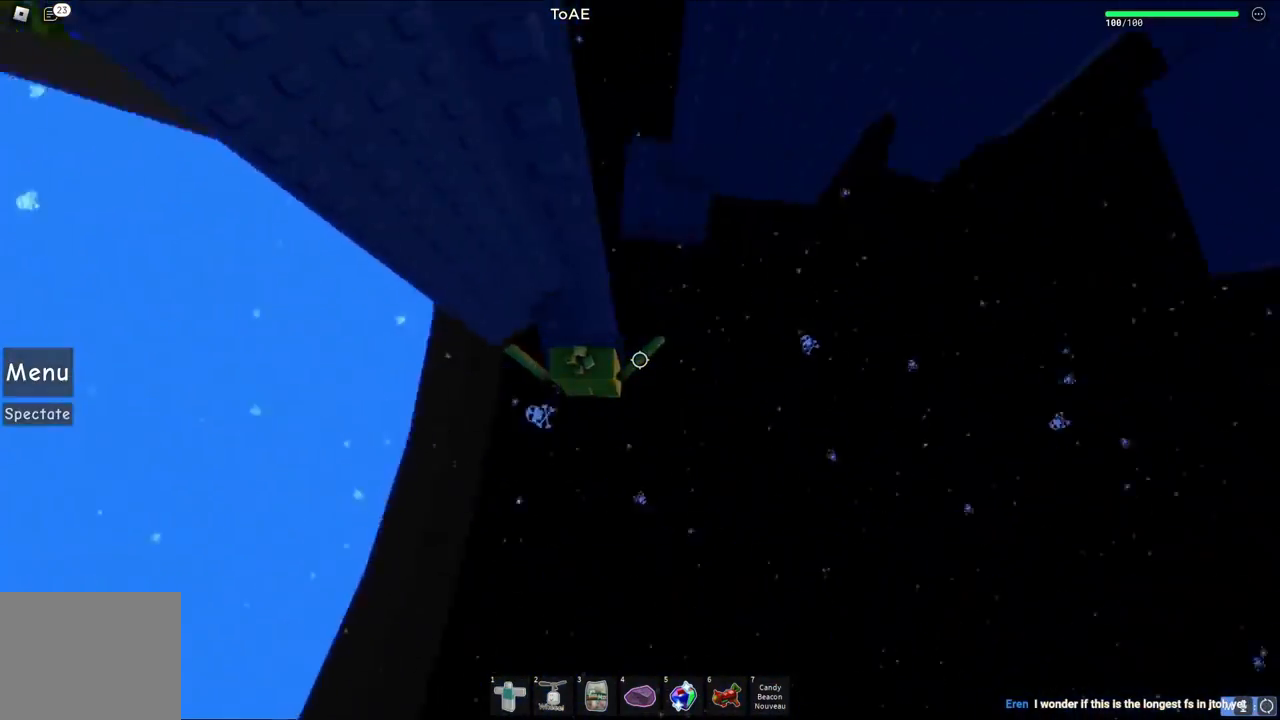
{"keys": [], "events": [[233, "a", "up"], [233, "w", "up"]]}
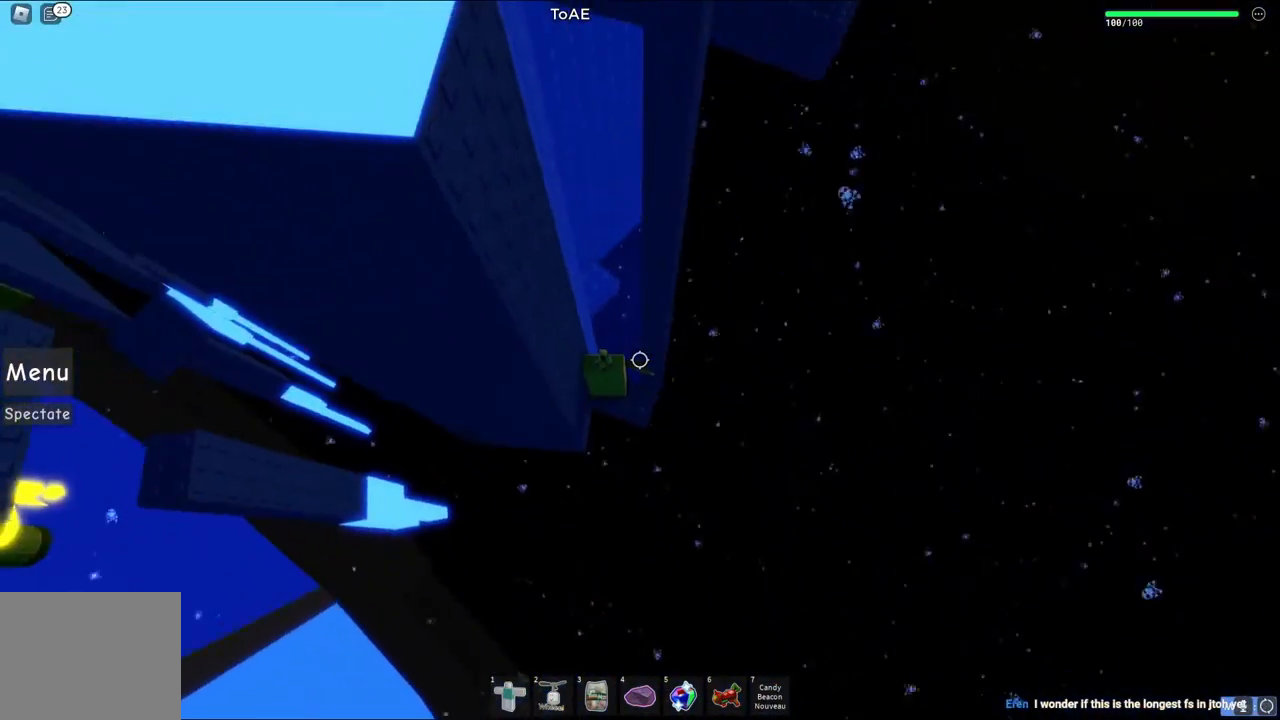
{"keys": [], "events": []}
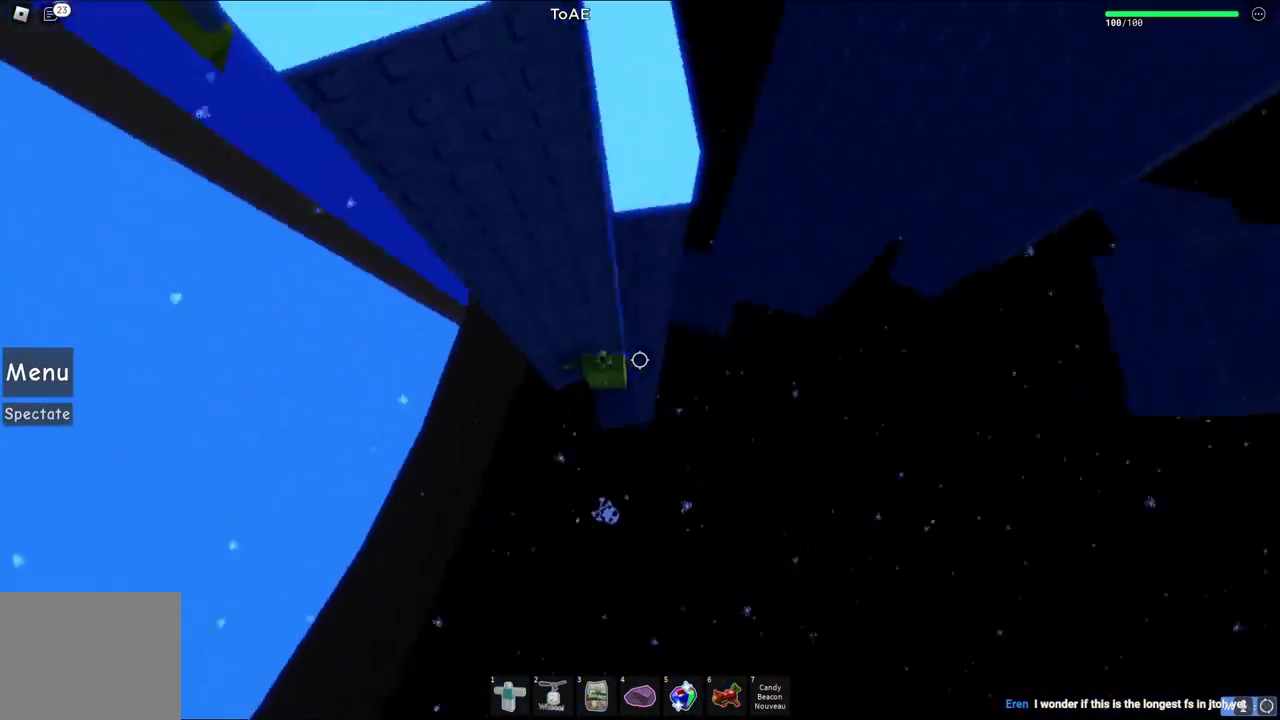
{"keys": ["a"], "events": [[150, "a", "down"], [333, "space", "down"], [467, "space", "up"]]}
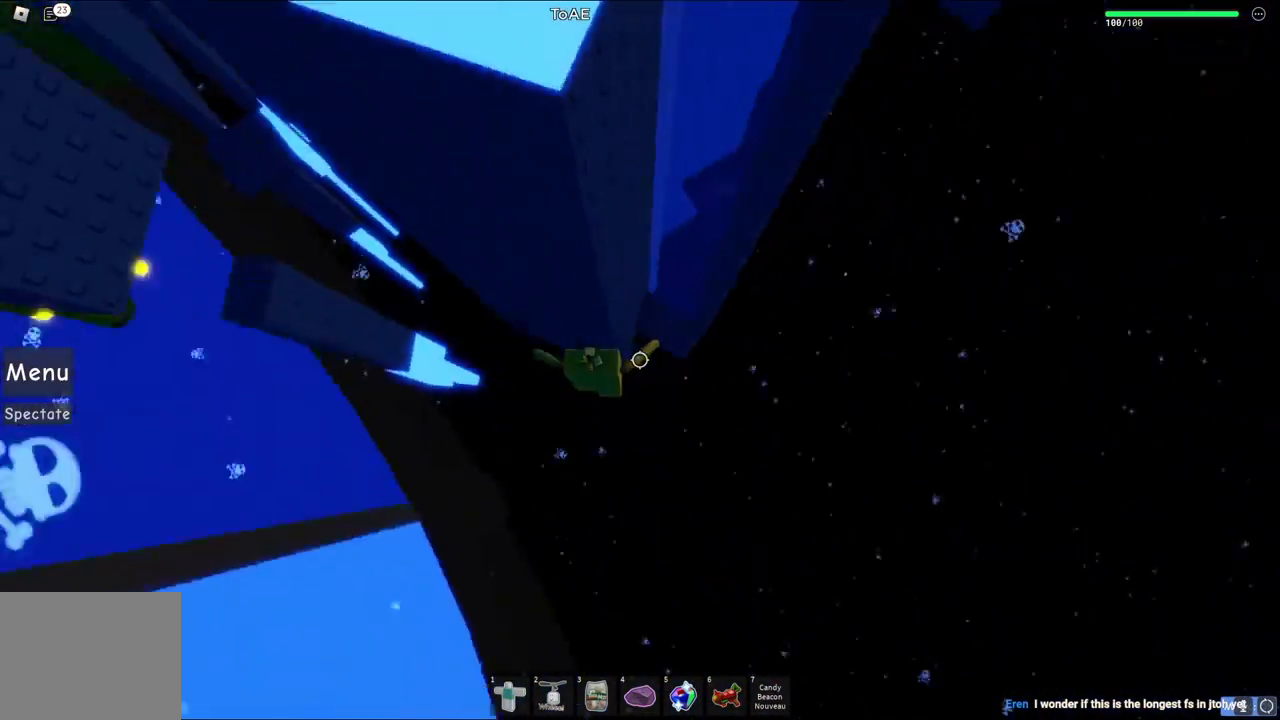
{"keys": ["w"], "events": [[233, "w", "down"], [433, "a", "up"]]}
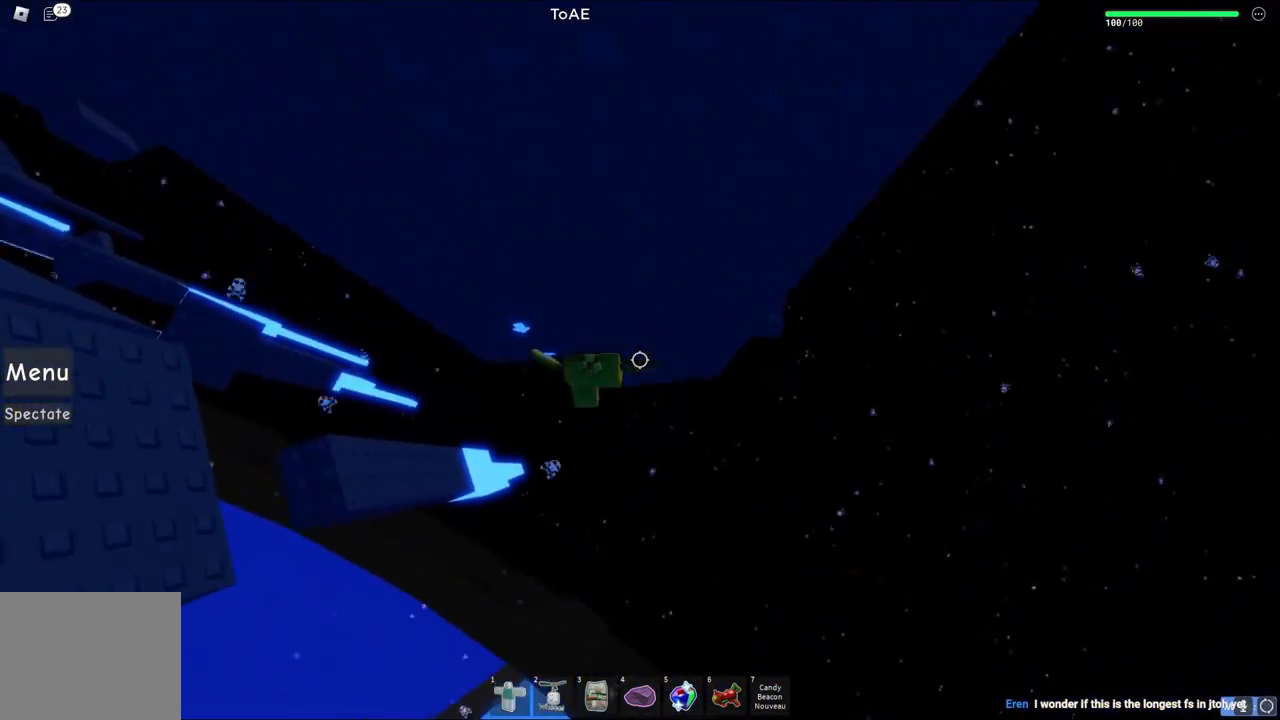
{"keys": ["a", "w"], "events": [[33, "w", "up"], [233, "a", "down"], [250, "w", "down"], [317, "space", "down"], [467, "space", "up"]]}
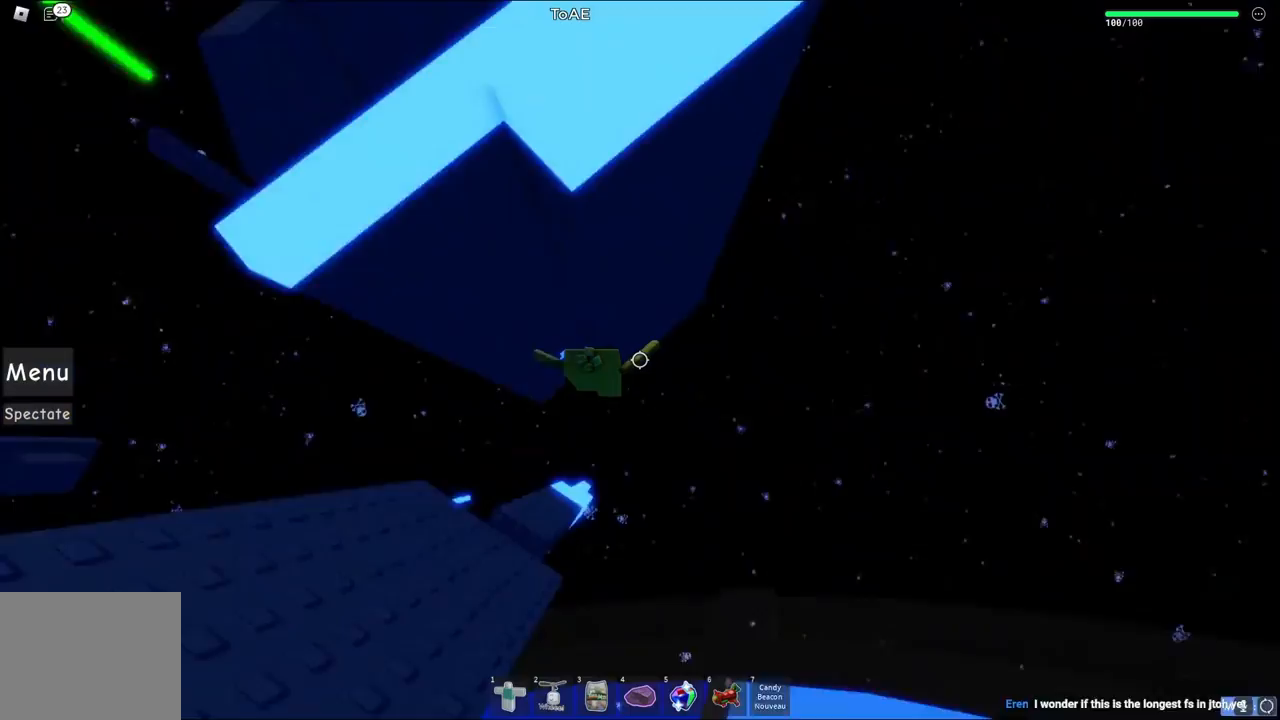
{"keys": ["a", "w"], "events": [[33, "a", "up"], [83, "w", "up"], [183, "w", "down"], [217, "a", "down"]]}